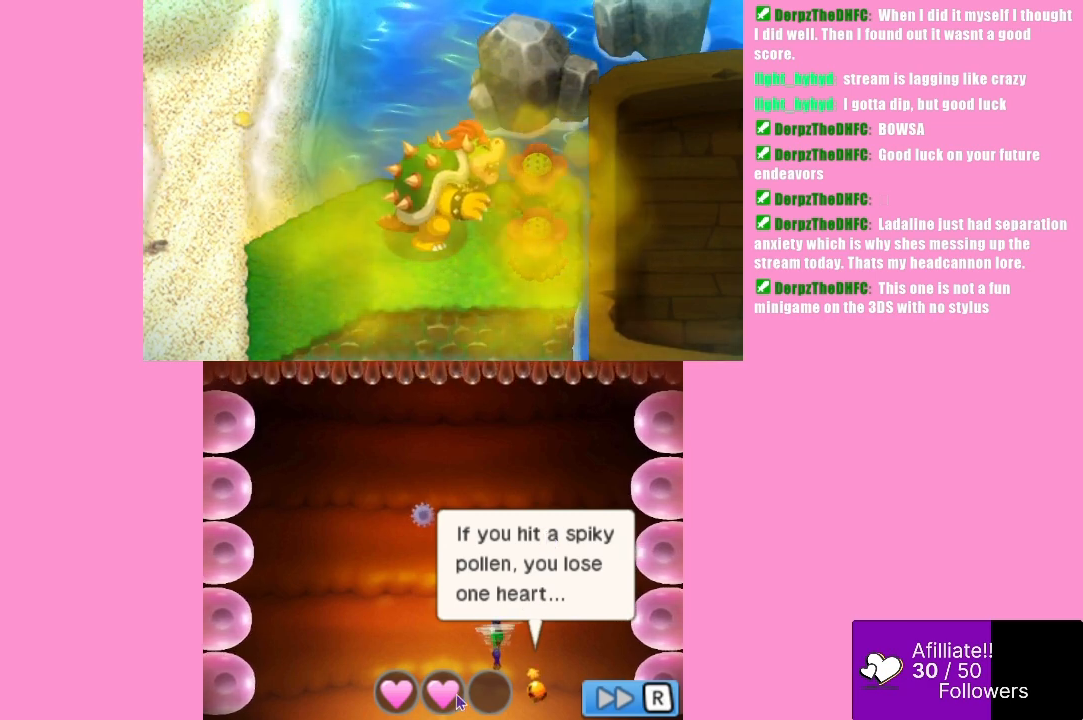
Gameplay with a controller (Xbox layout); each line is a JSON object with the inputs held at the frame after it. "events" lists button and stick changes between this image and that frame as [ms after this image, input, new state], when the widget could be followed in between. Not read: L3 R3 right_stick.
{"buttons": [], "left_stick": "center", "events": []}
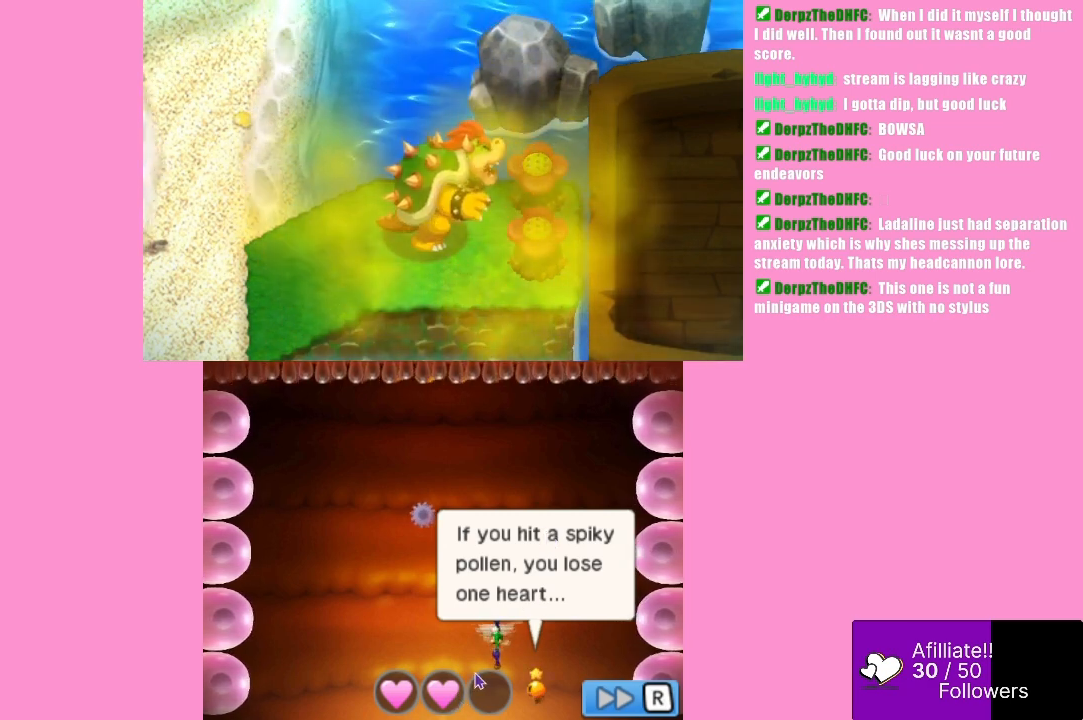
{"buttons": [], "left_stick": "center", "events": []}
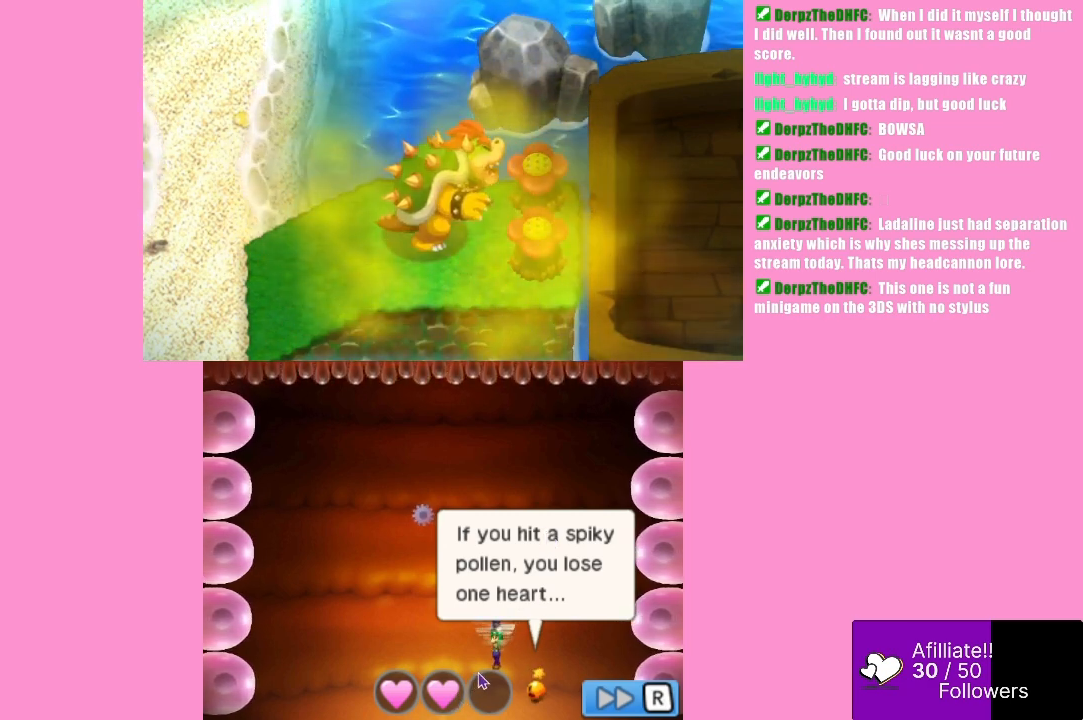
{"buttons": ["B"], "left_stick": "center", "events": [[33, "B", "down"], [167, "B", "up"], [500, "B", "down"]]}
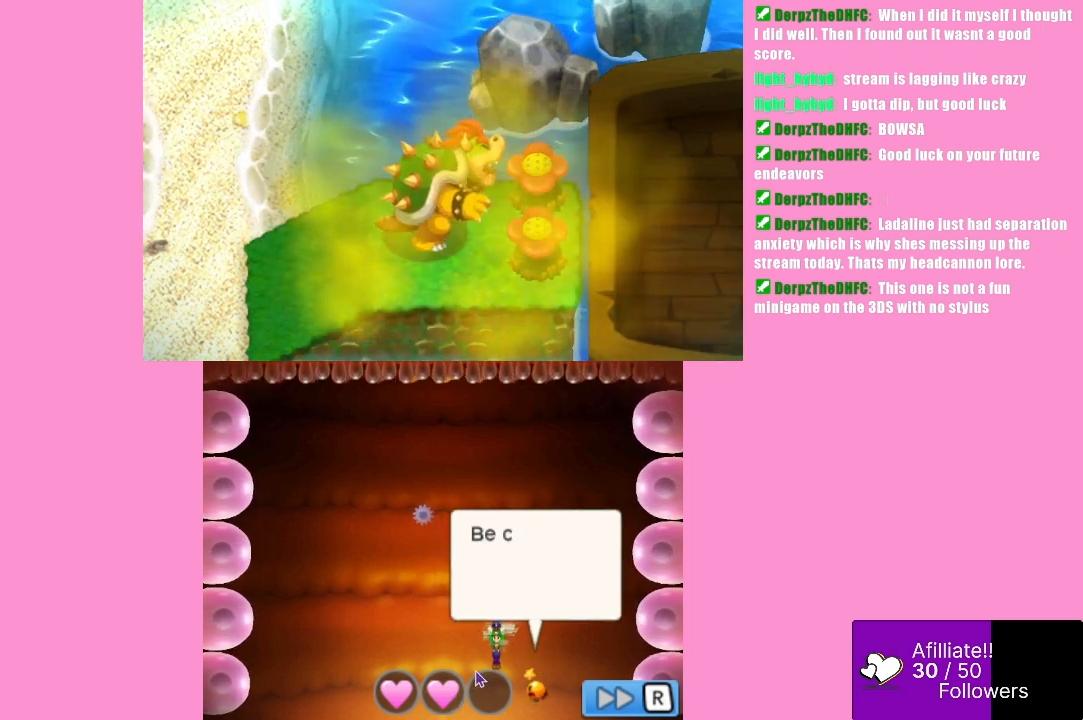
{"buttons": [], "left_stick": "center", "events": [[100, "B", "up"]]}
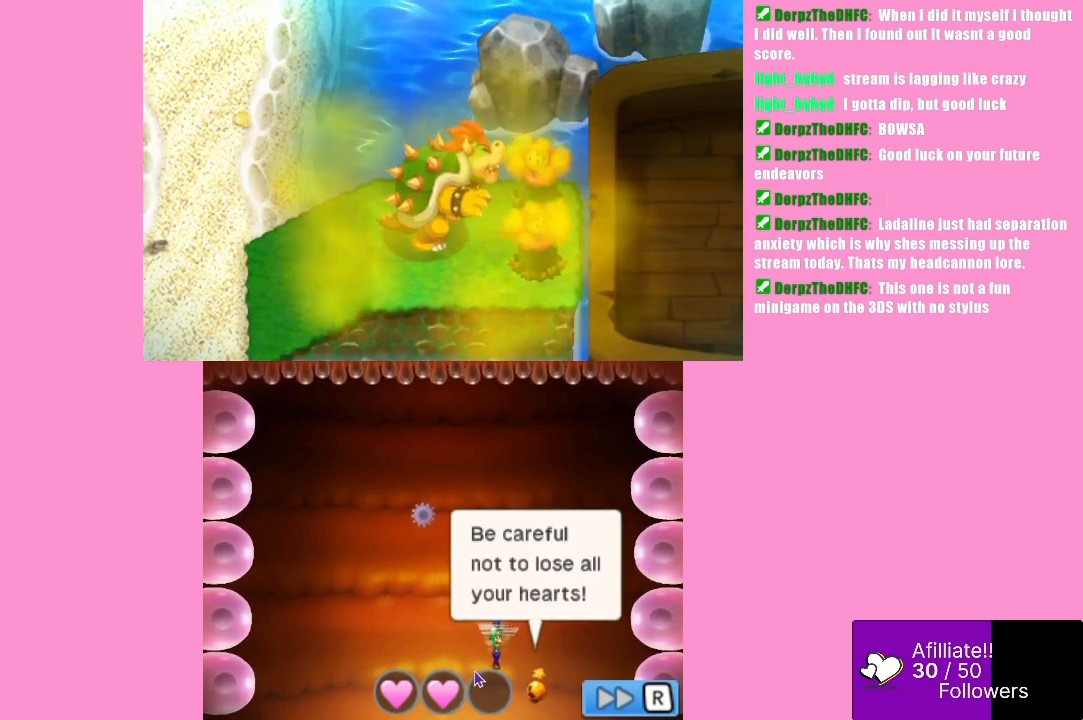
{"buttons": [], "left_stick": "center", "events": []}
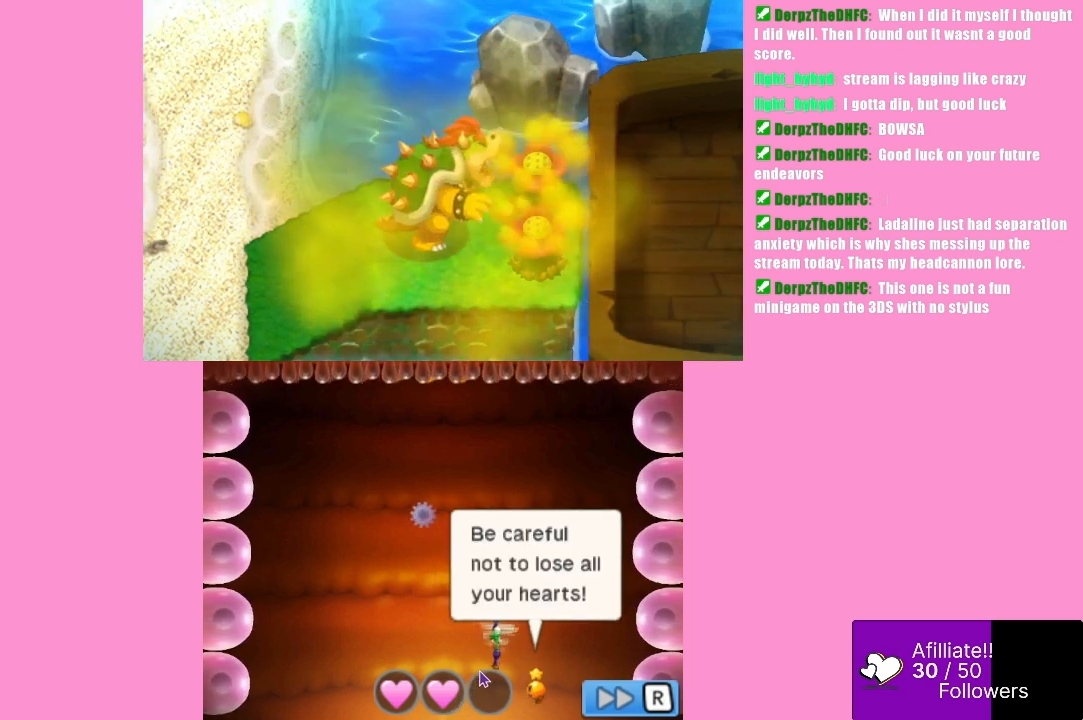
{"buttons": [], "left_stick": "center", "events": []}
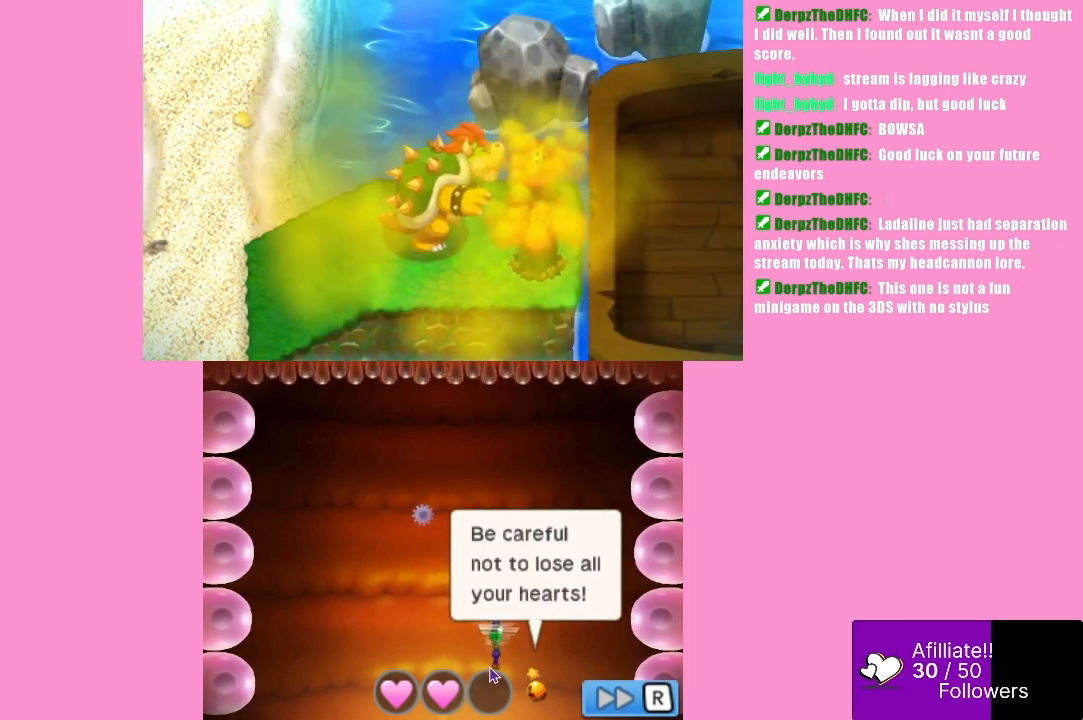
{"buttons": [], "left_stick": "center", "events": []}
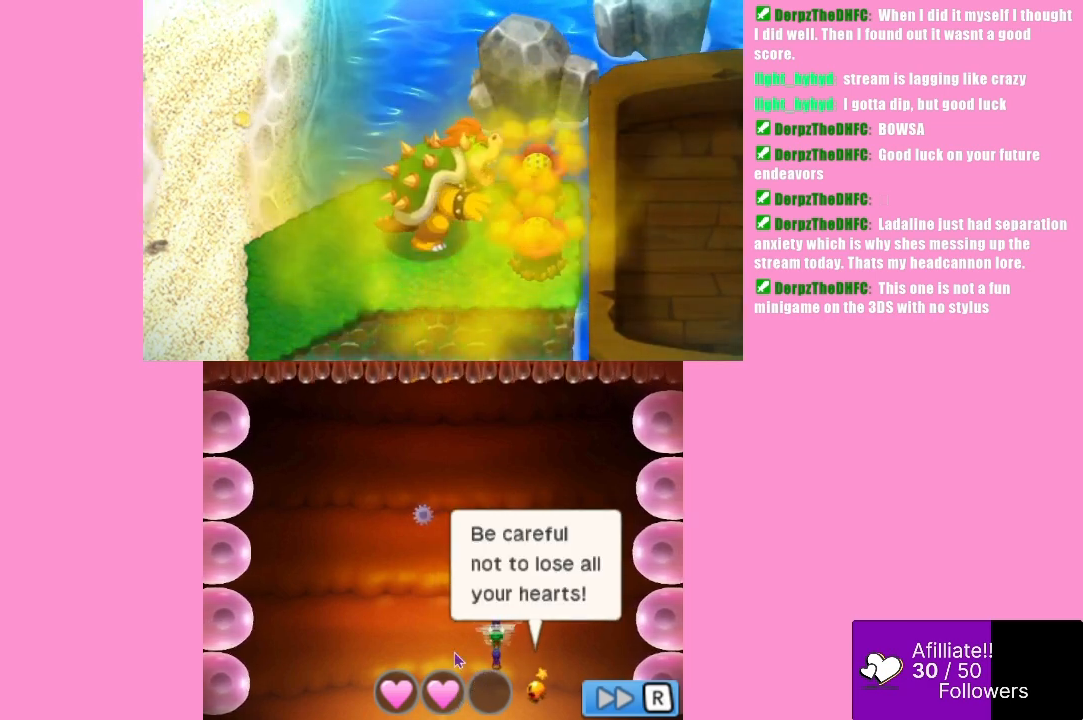
{"buttons": [], "left_stick": "center", "events": []}
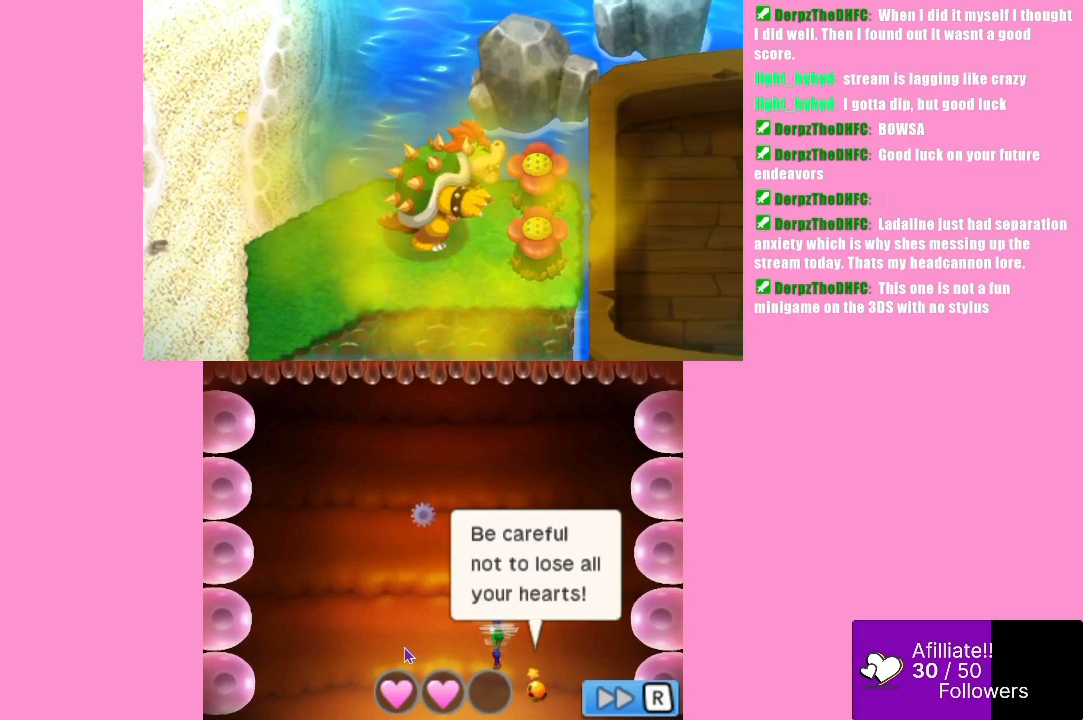
{"buttons": [], "left_stick": "center", "events": [[167, "B", "down"], [300, "B", "up"]]}
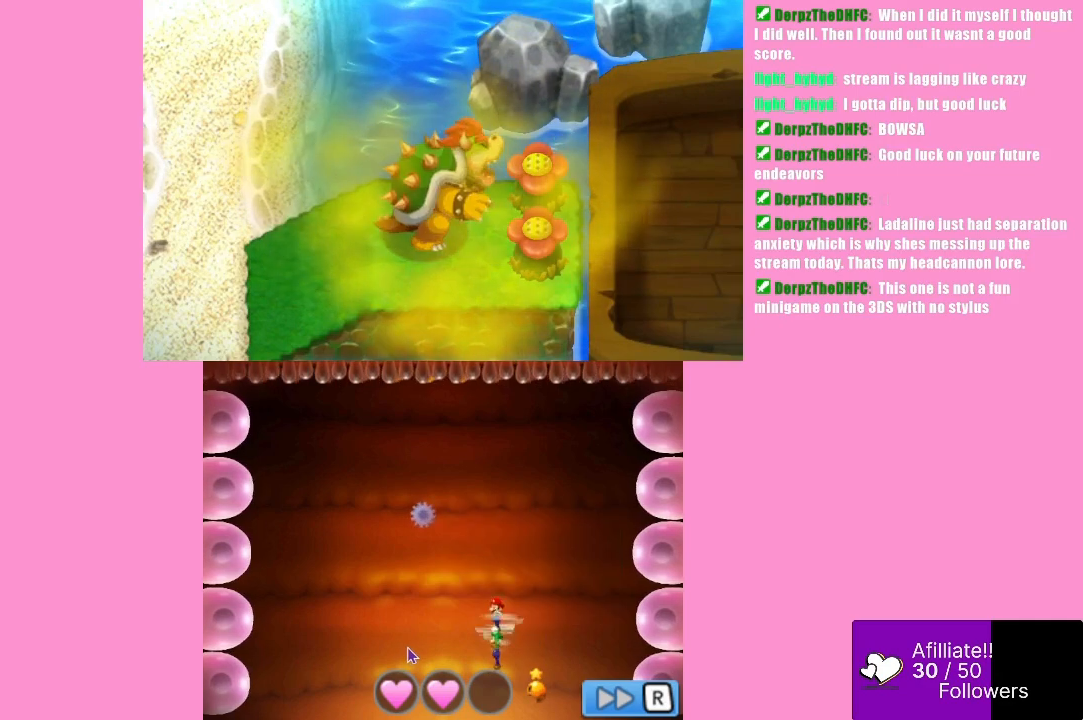
{"buttons": [], "left_stick": "center", "events": []}
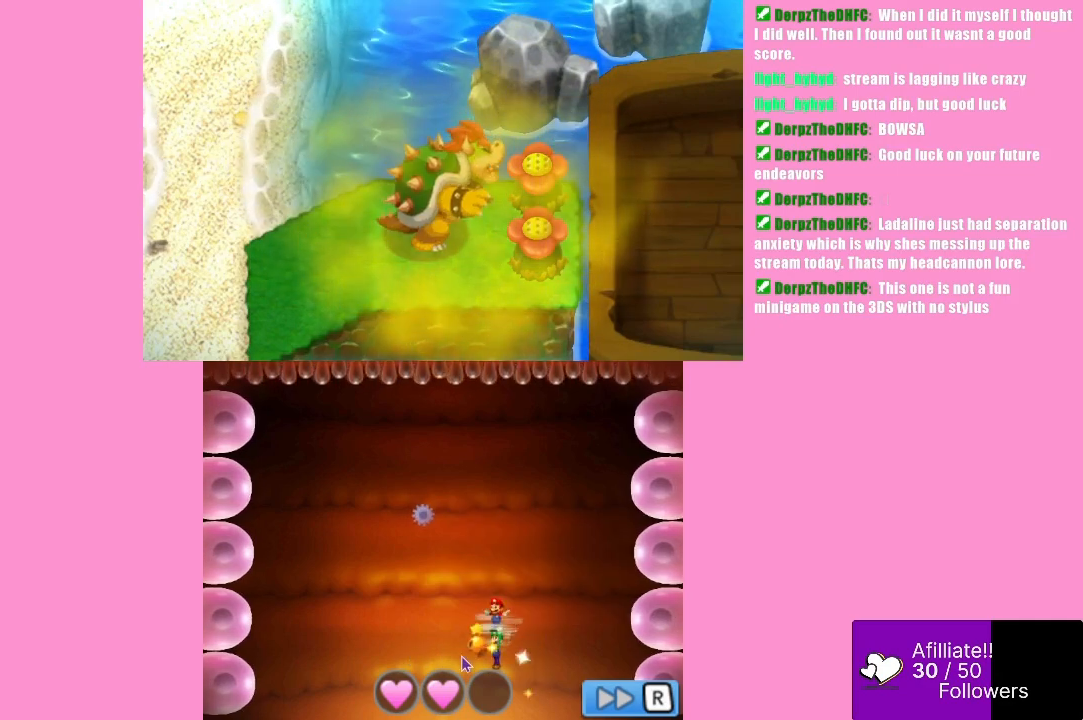
{"buttons": [], "left_stick": "center", "events": []}
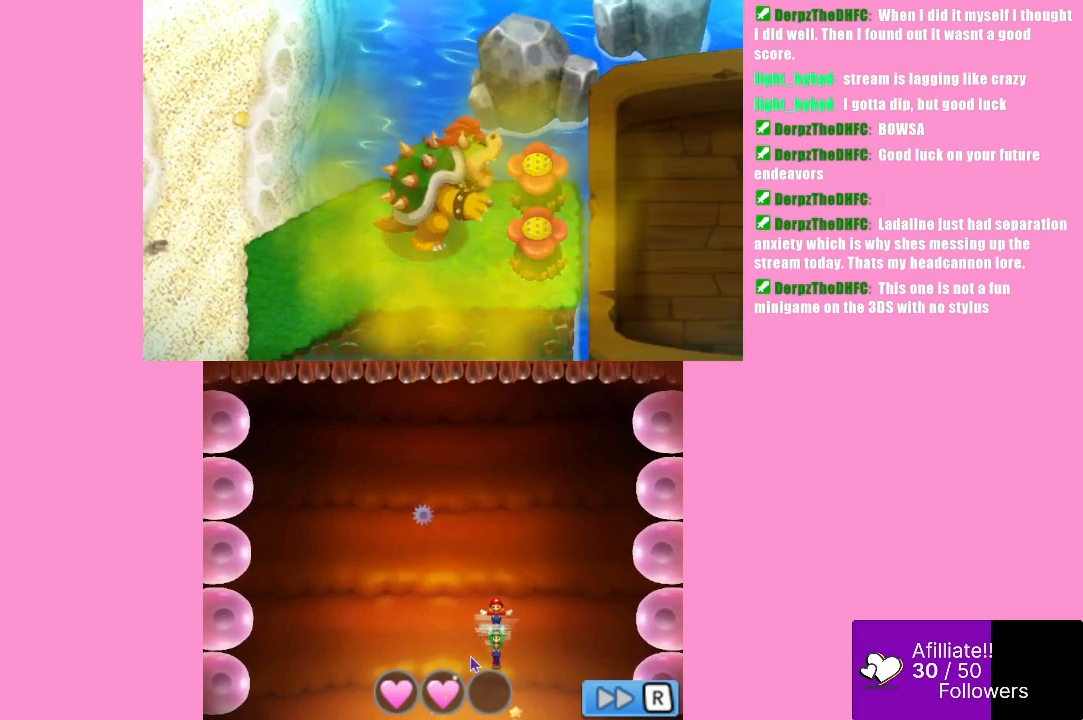
{"buttons": [], "left_stick": "center", "events": []}
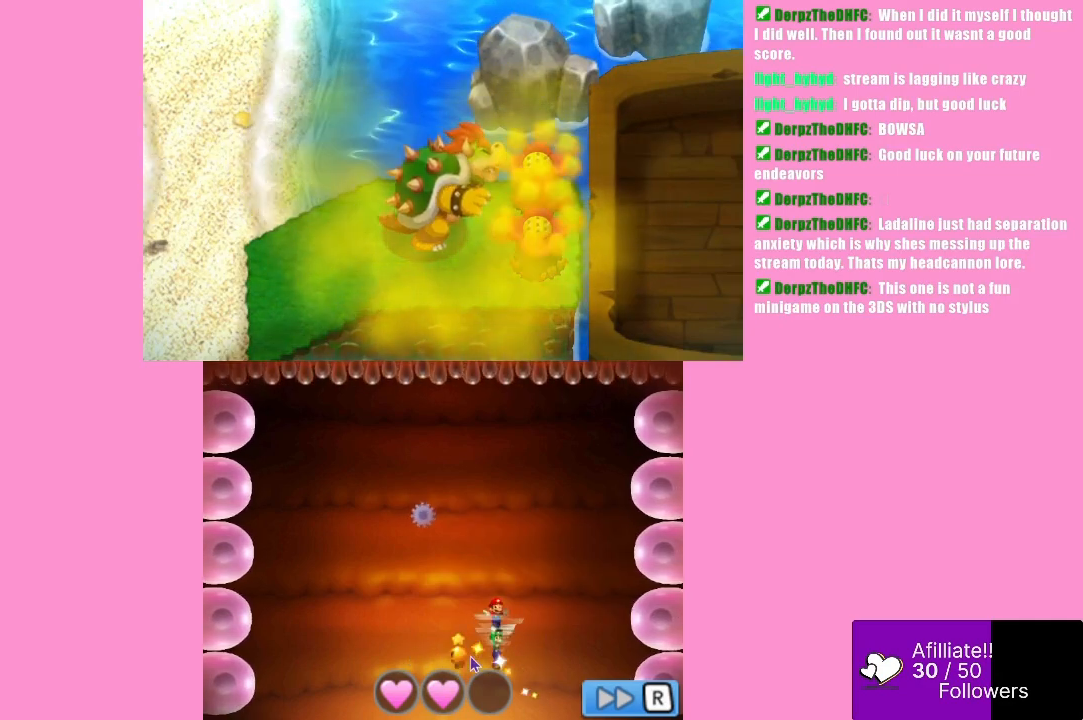
{"buttons": ["R1"], "left_stick": "center", "events": [[200, "R1", "down"]]}
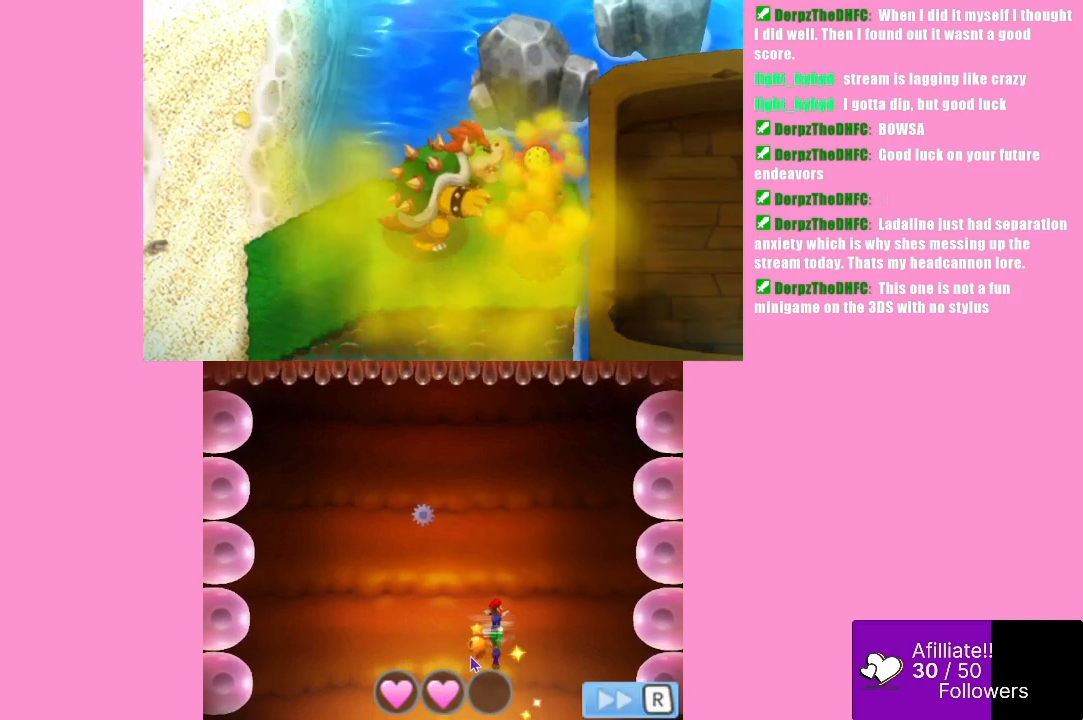
{"buttons": ["R1"], "left_stick": "center", "events": []}
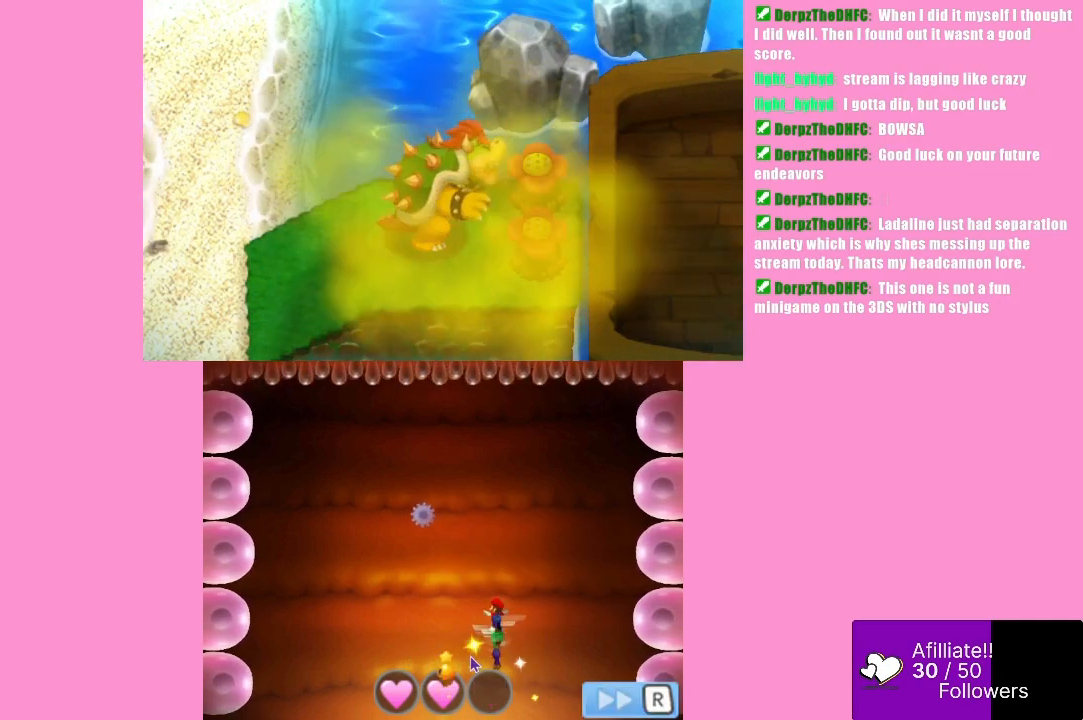
{"buttons": ["R1"], "left_stick": "center", "events": []}
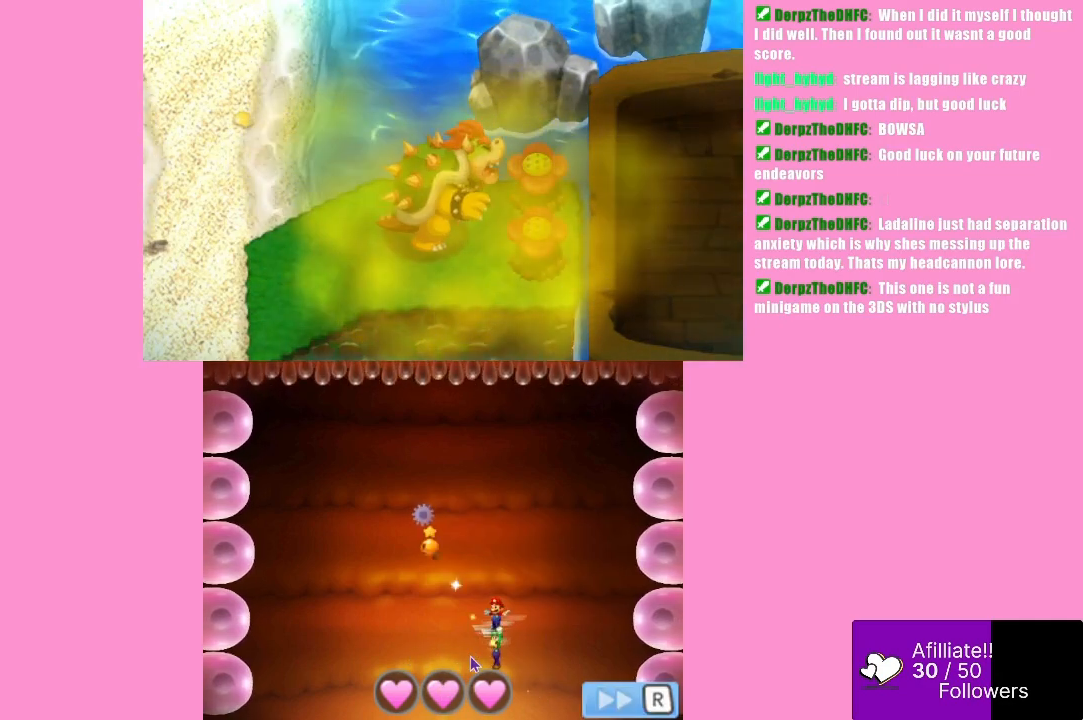
{"buttons": ["R1"], "left_stick": "center", "events": []}
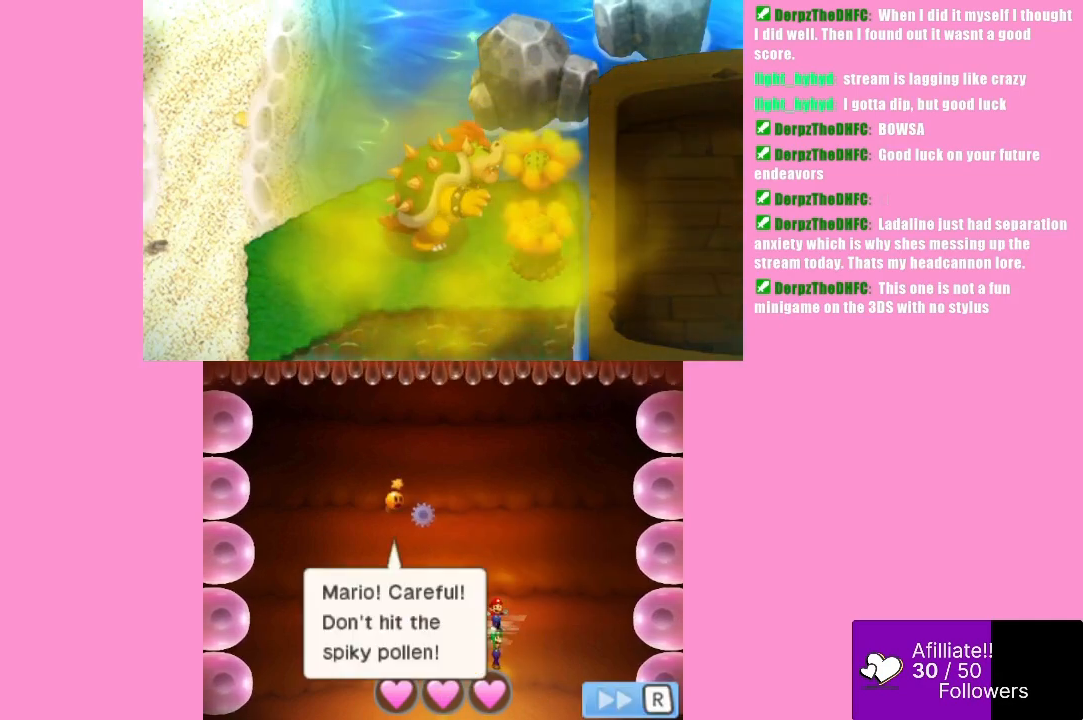
{"buttons": [], "left_stick": "center", "events": [[67, "R1", "up"]]}
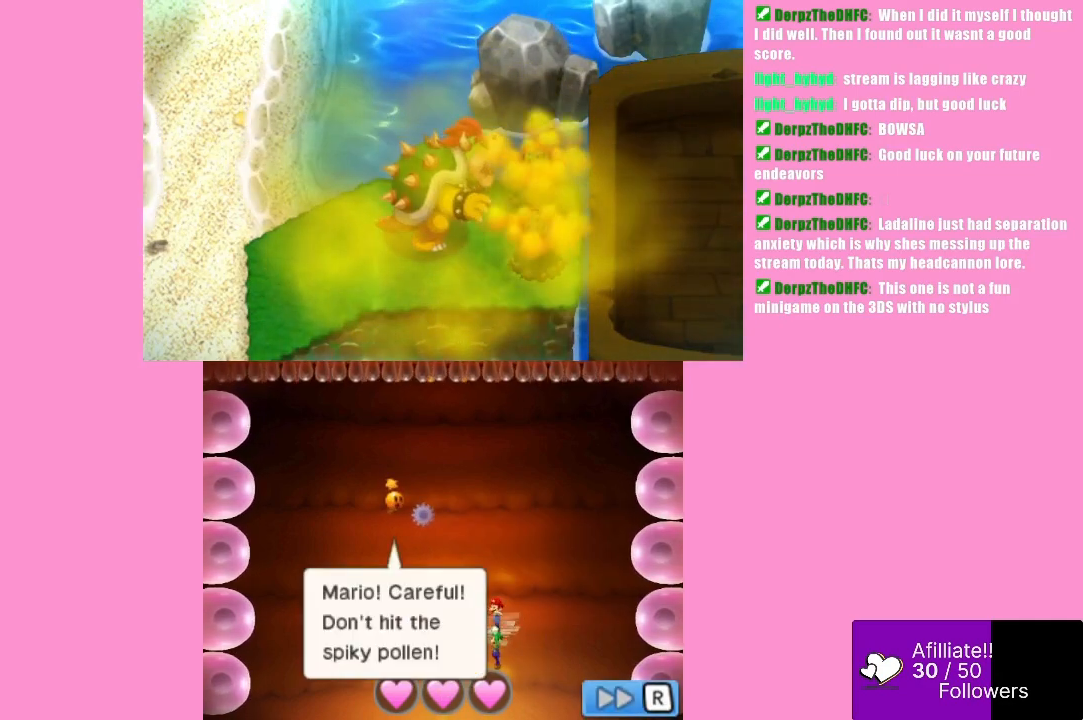
{"buttons": ["B"], "left_stick": "center", "events": [[500, "B", "down"]]}
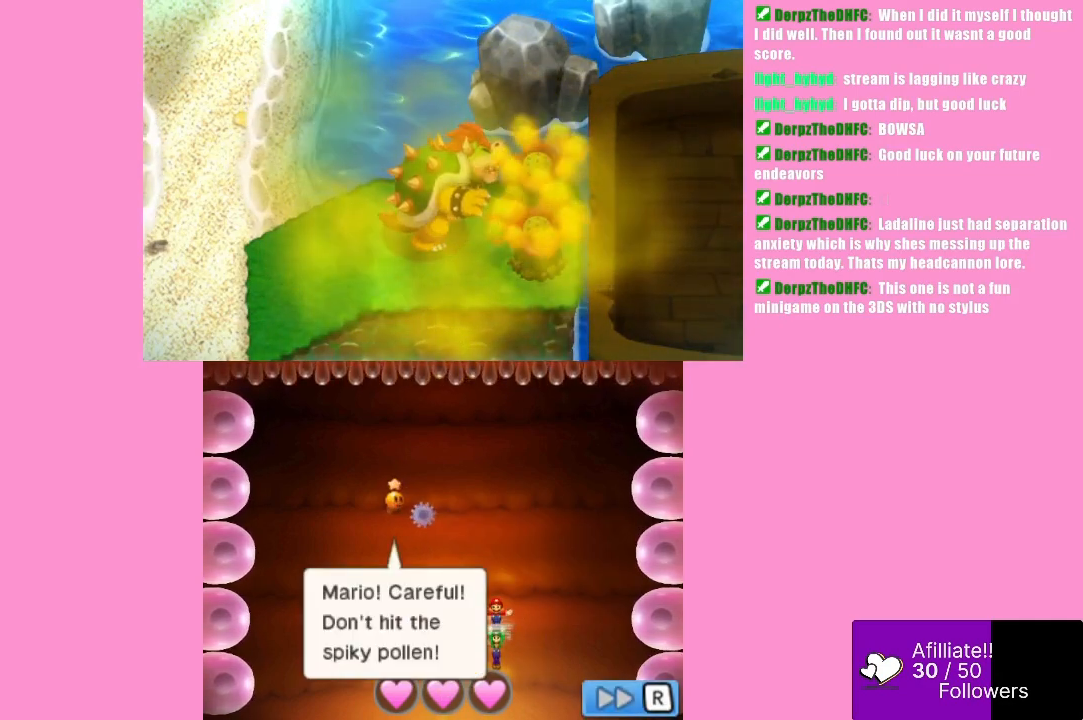
{"buttons": ["B"], "left_stick": "center", "events": [[133, "B", "up"], [400, "B", "down"]]}
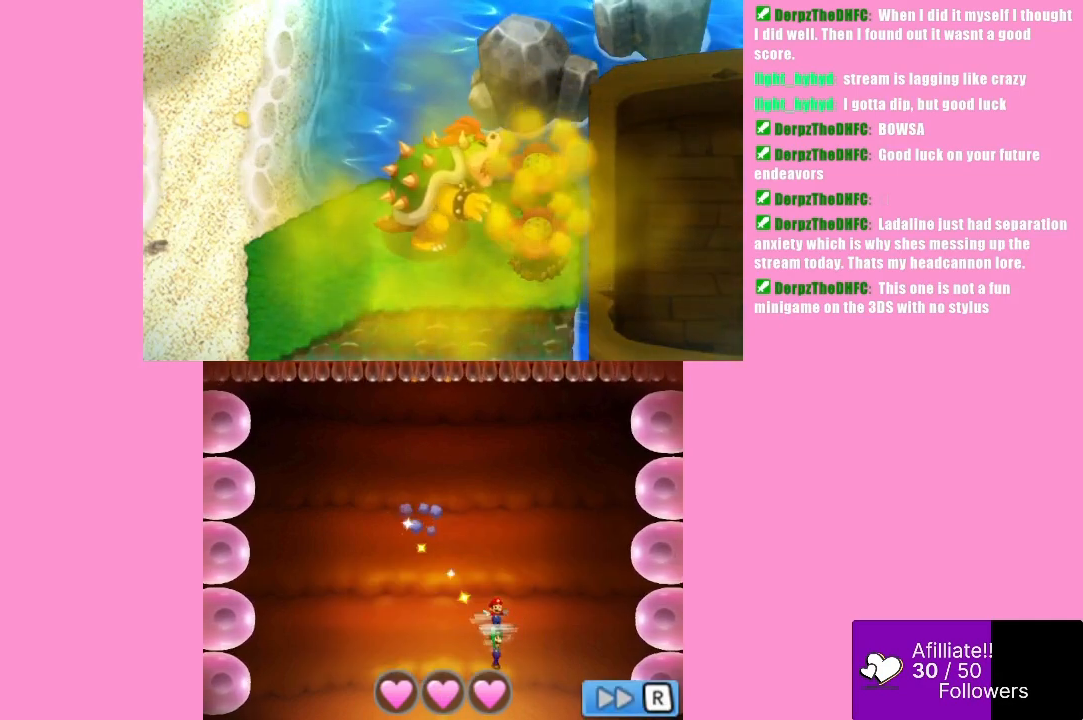
{"buttons": [], "left_stick": "center", "events": [[33, "B", "up"], [133, "B", "down"], [233, "B", "up"], [367, "B", "down"], [433, "B", "up"]]}